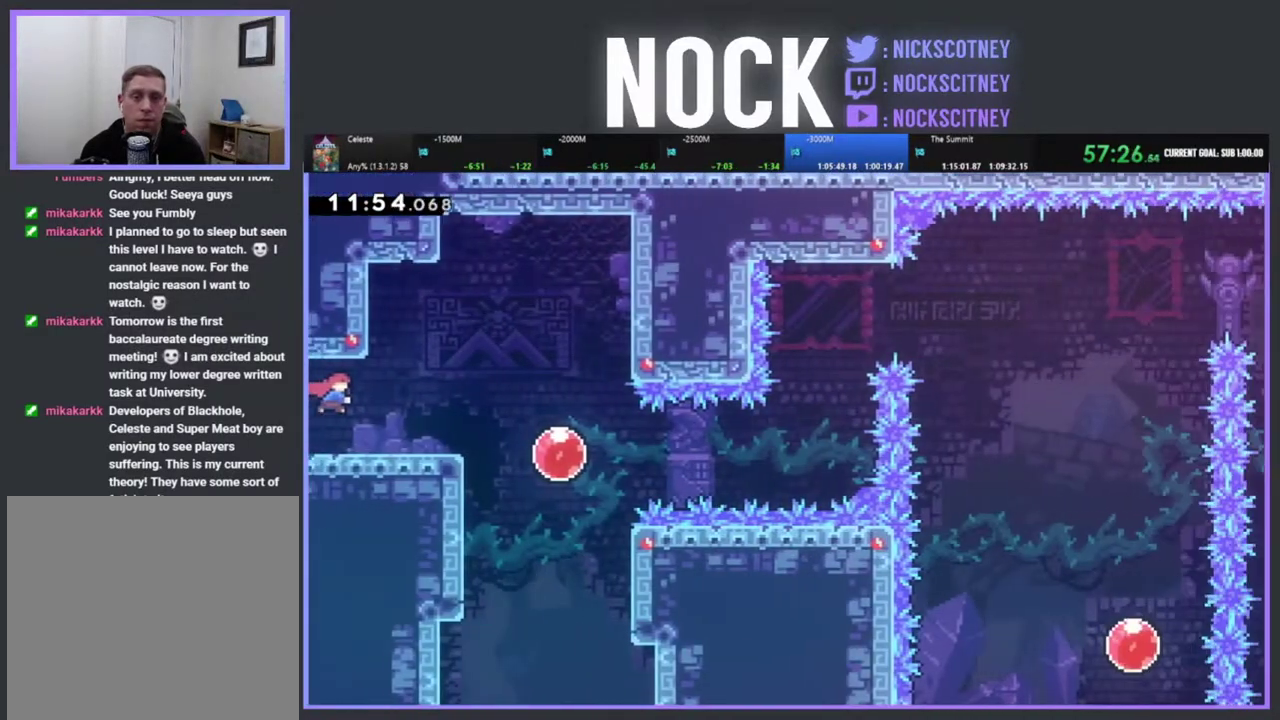
Gameplay with a controller (PlayStation layout); each line is a JSON object with the inputs held at the frame after it. "events" lists button and stick changes between this image and that frame as [ms after this image, input, new state], when the widget could be followed in between. Not read: R3 right_stick.
{"buttons": ["R2", "DPAD_RIGHT"], "left_stick": "center", "events": [[83, "DPAD_RIGHT", "down"], [333, "R2", "down"]]}
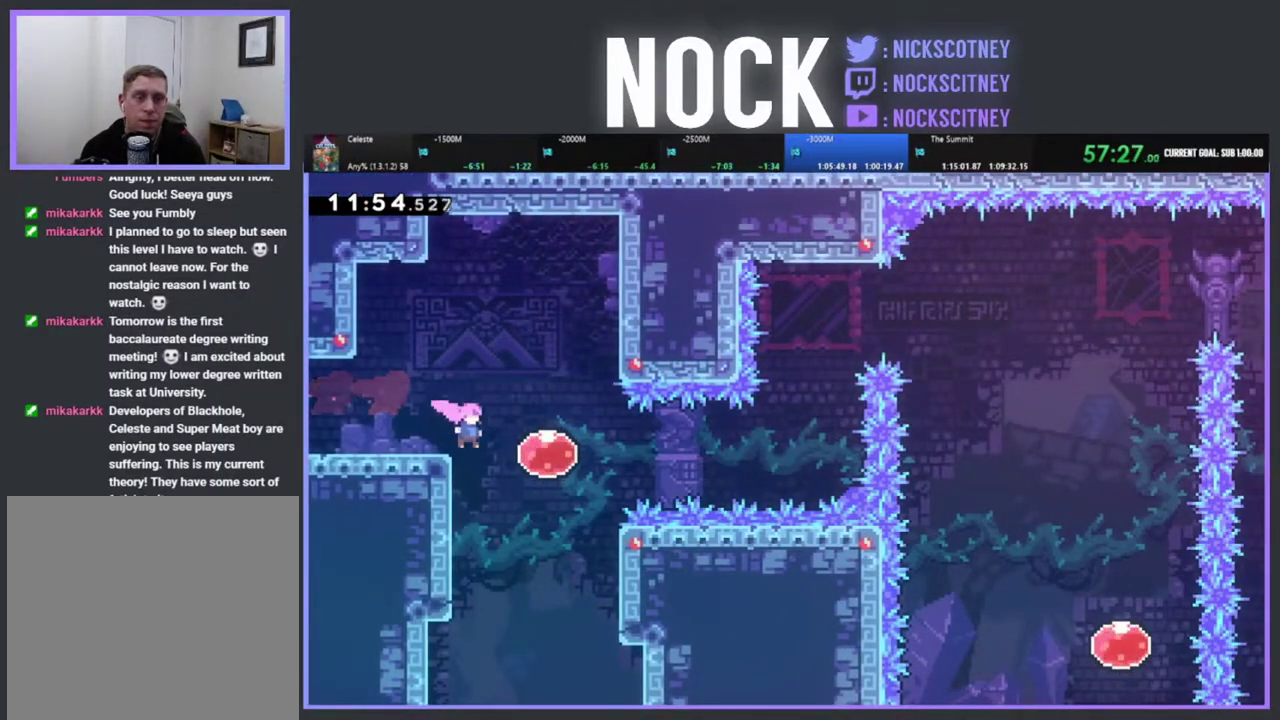
{"buttons": ["R2", "DPAD_UP"], "left_stick": "center", "events": [[450, "DPAD_UP", "down"], [483, "DPAD_RIGHT", "up"]]}
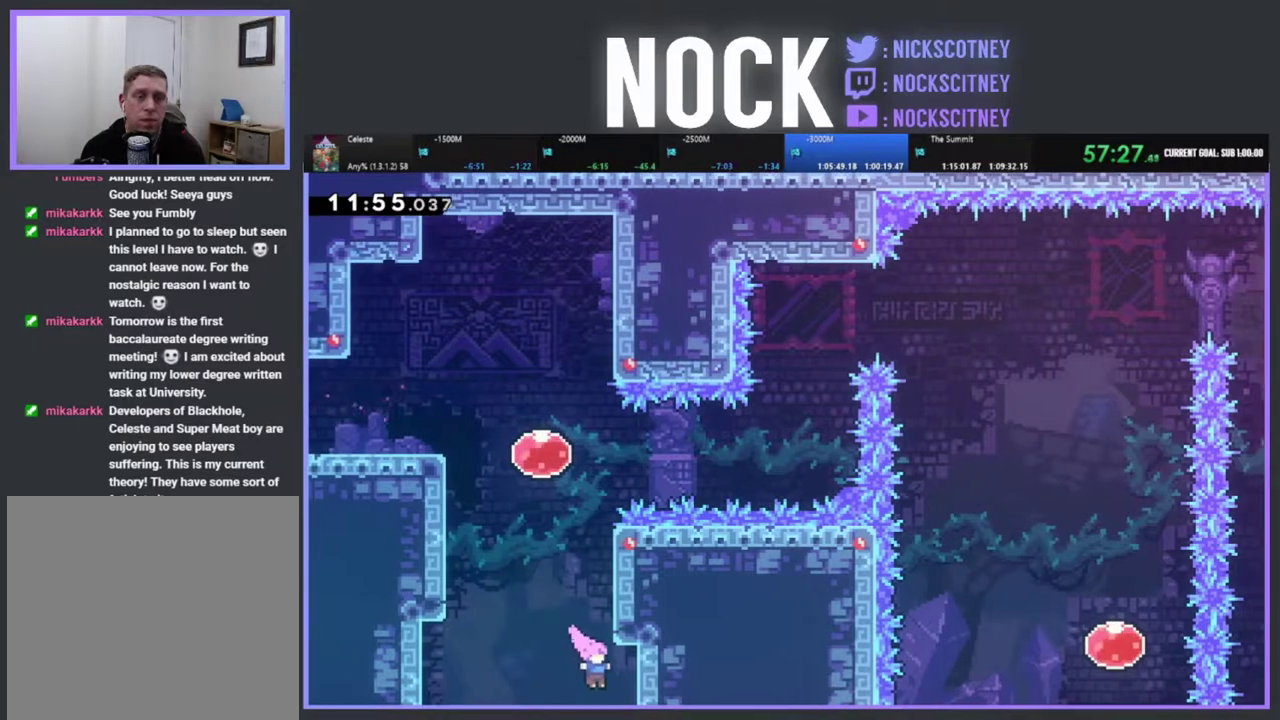
{"buttons": ["R2"], "left_stick": "center", "events": [[83, "CROSS", "down"], [217, "DPAD_RIGHT", "down"], [450, "DPAD_RIGHT", "up"], [483, "CROSS", "up"], [500, "DPAD_UP", "up"]]}
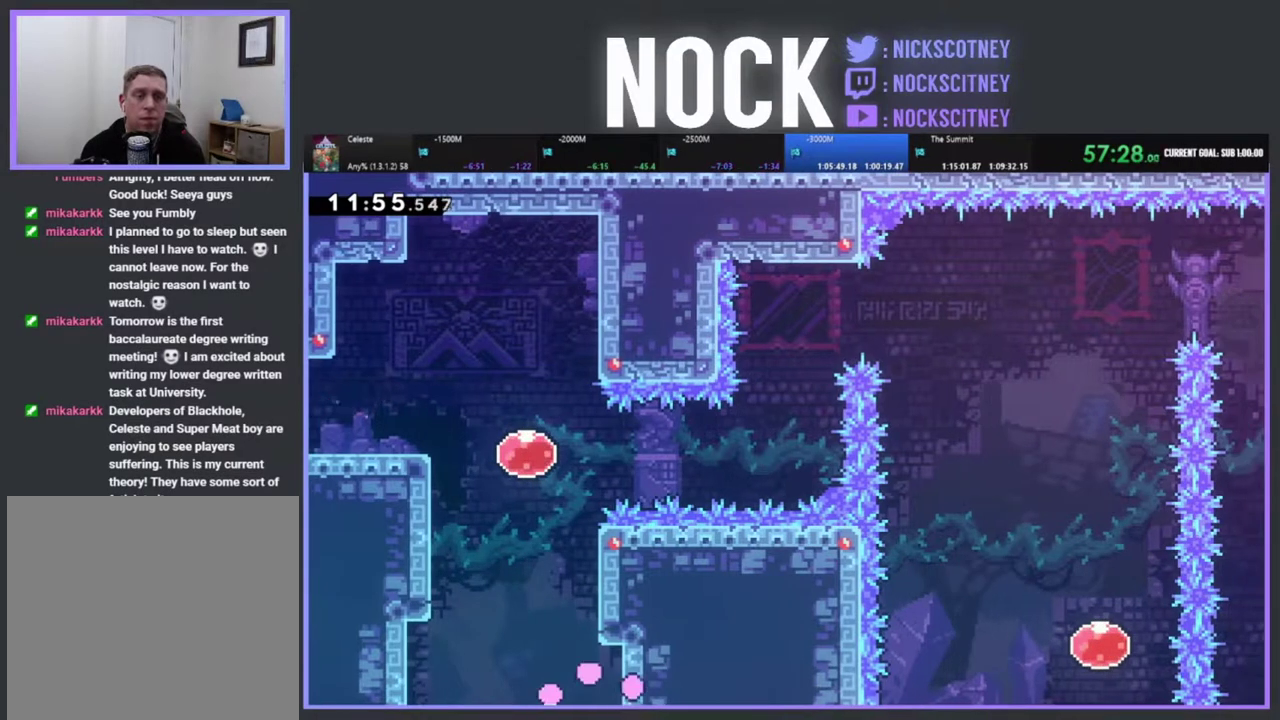
{"buttons": [], "left_stick": "center", "events": [[33, "R2", "up"]]}
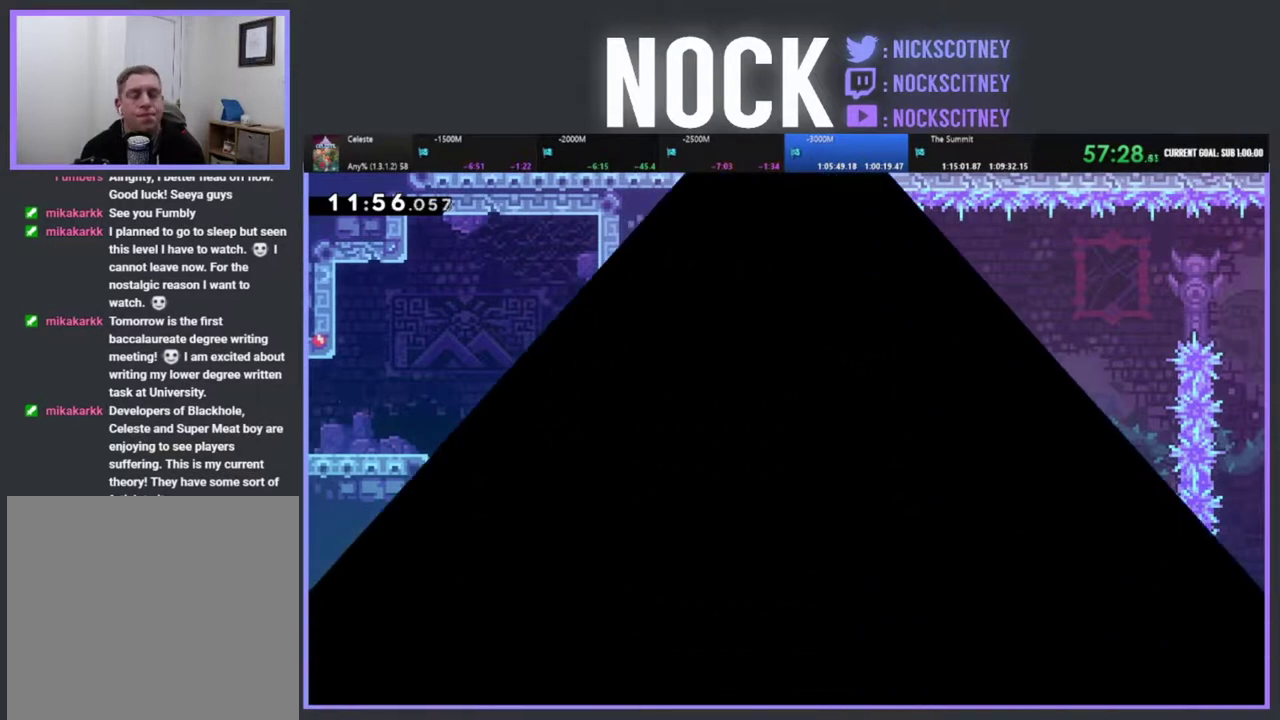
{"buttons": ["DPAD_RIGHT"], "left_stick": "center", "events": [[233, "DPAD_RIGHT", "down"]]}
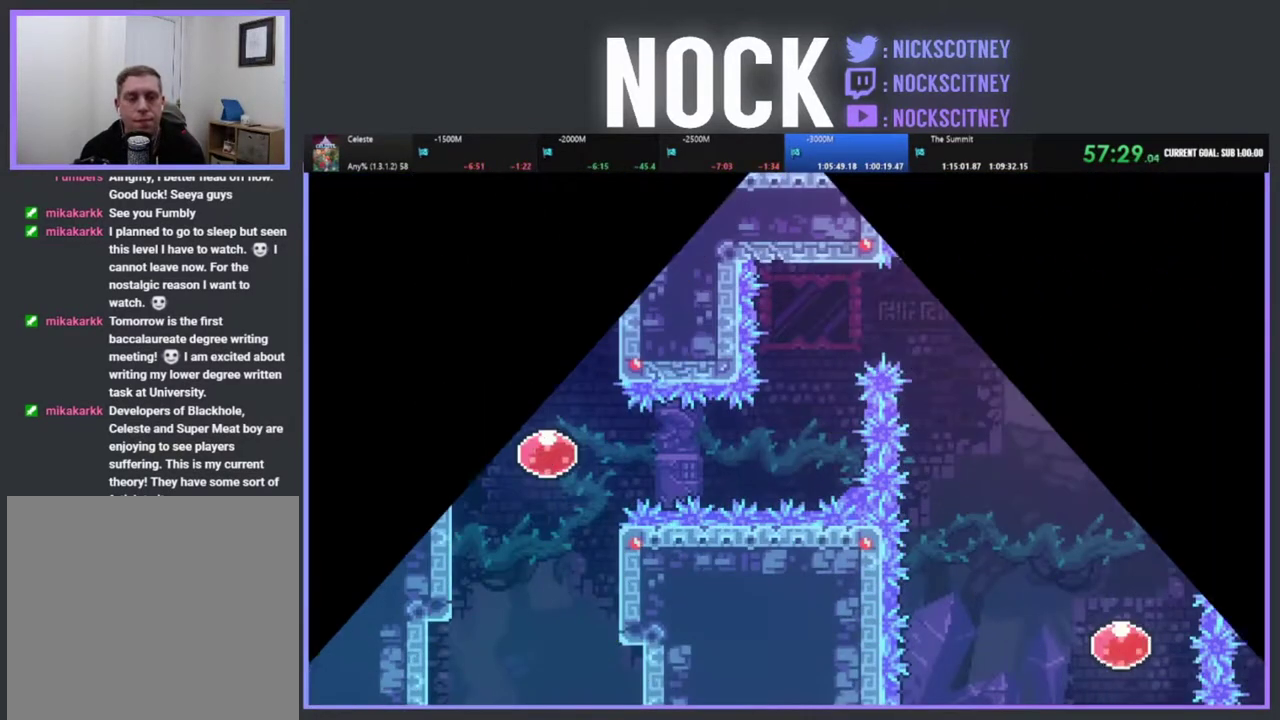
{"buttons": ["CIRCLE", "DPAD_RIGHT"], "left_stick": "center", "events": [[450, "CIRCLE", "down"]]}
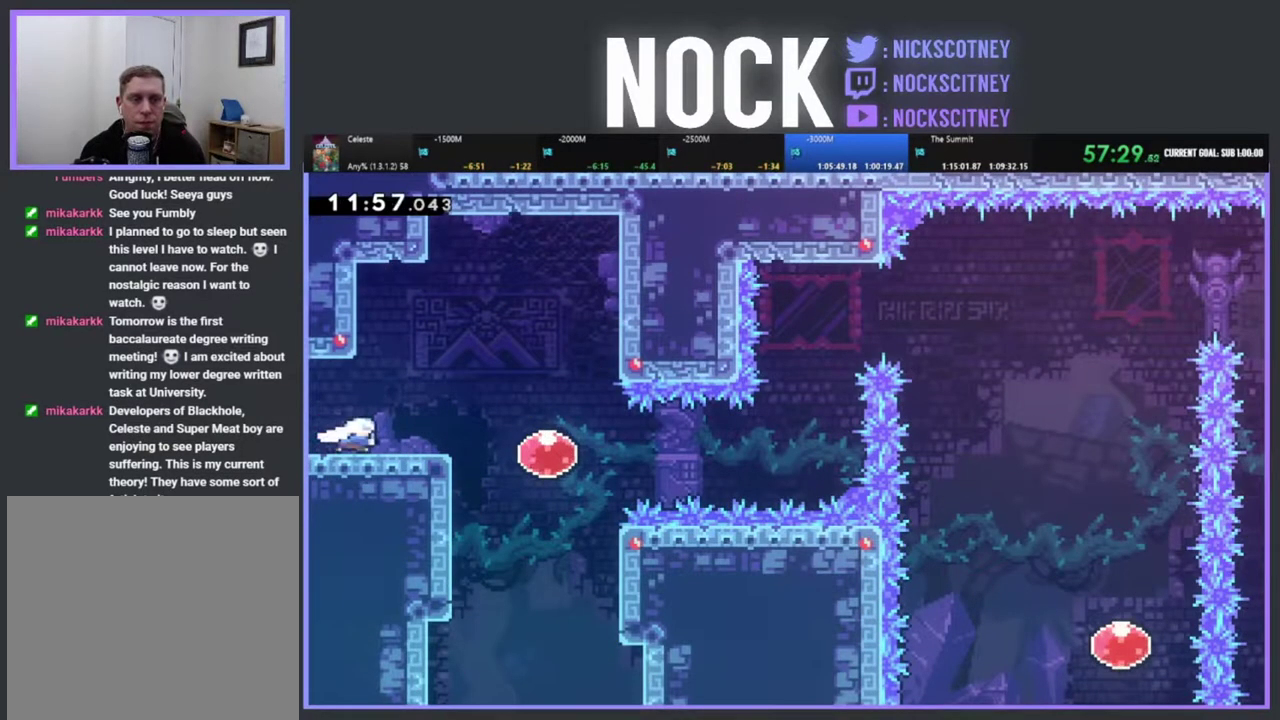
{"buttons": ["DPAD_RIGHT"], "left_stick": "center", "events": [[50, "CIRCLE", "up"]]}
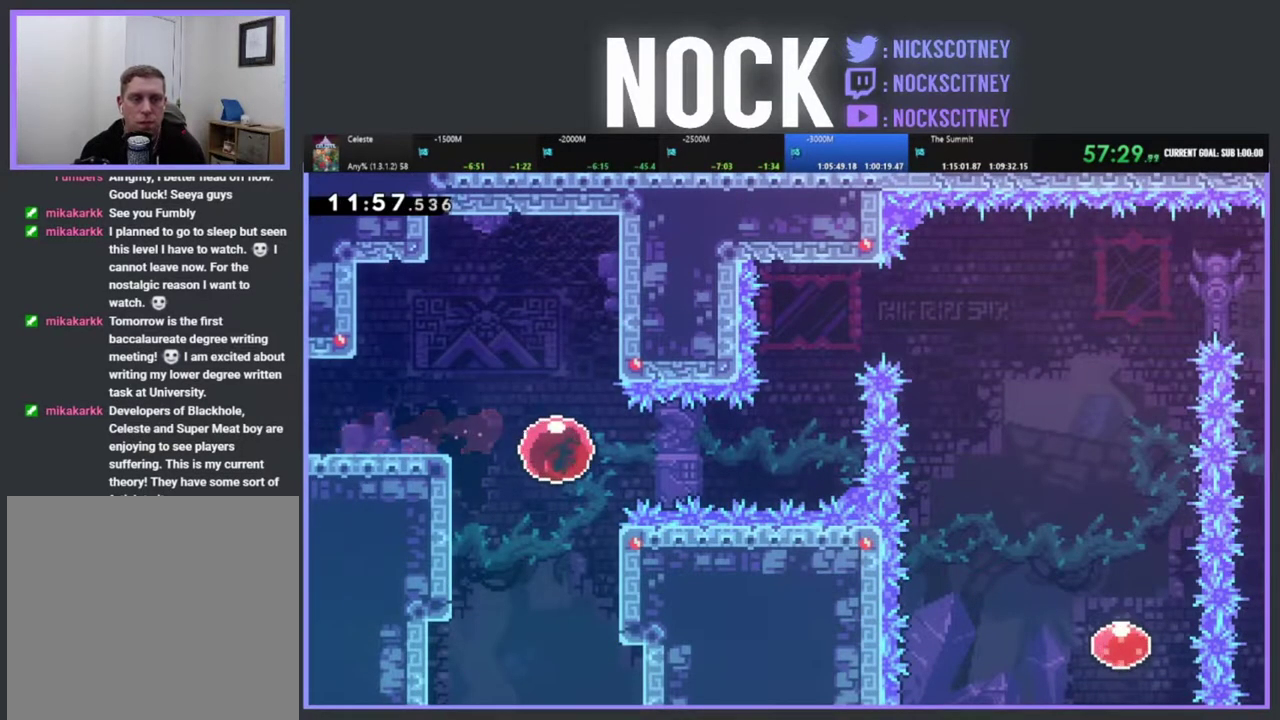
{"buttons": ["CIRCLE", "R2", "DPAD_UP"], "left_stick": "center", "events": [[33, "R2", "down"], [400, "DPAD_RIGHT", "up"], [433, "DPAD_UP", "down"], [483, "CIRCLE", "down"]]}
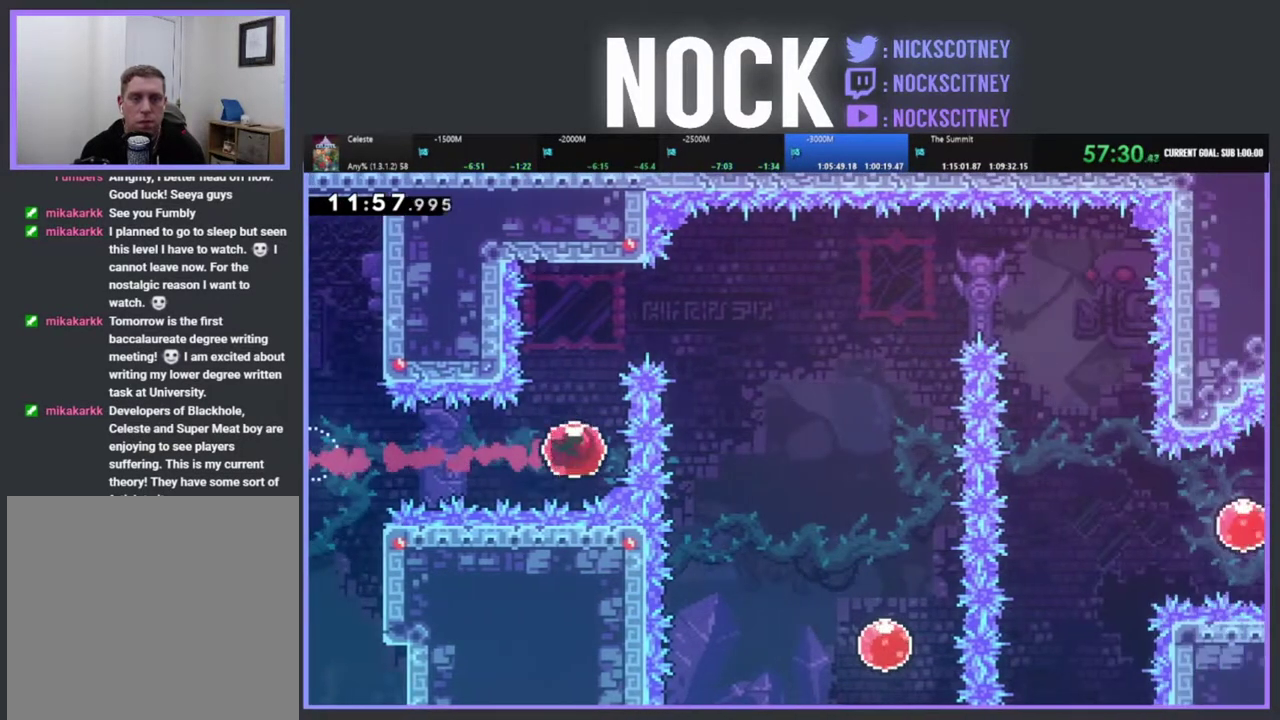
{"buttons": [], "left_stick": "center", "events": [[200, "CIRCLE", "up"], [200, "DPAD_UP", "up"], [300, "DPAD_RIGHT", "down"], [317, "R2", "up"], [350, "CIRCLE", "down"], [433, "CIRCLE", "up"], [500, "DPAD_RIGHT", "up"]]}
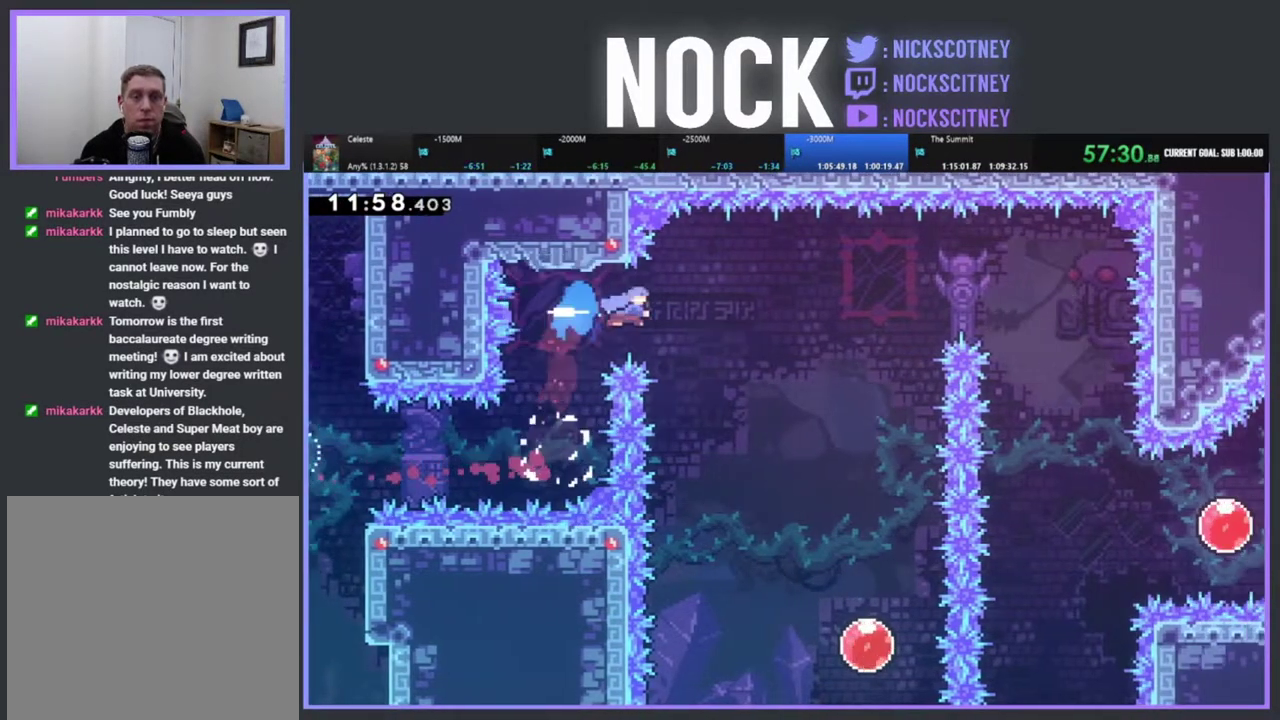
{"buttons": ["DPAD_RIGHT"], "left_stick": "center", "events": [[283, "DPAD_RIGHT", "down"]]}
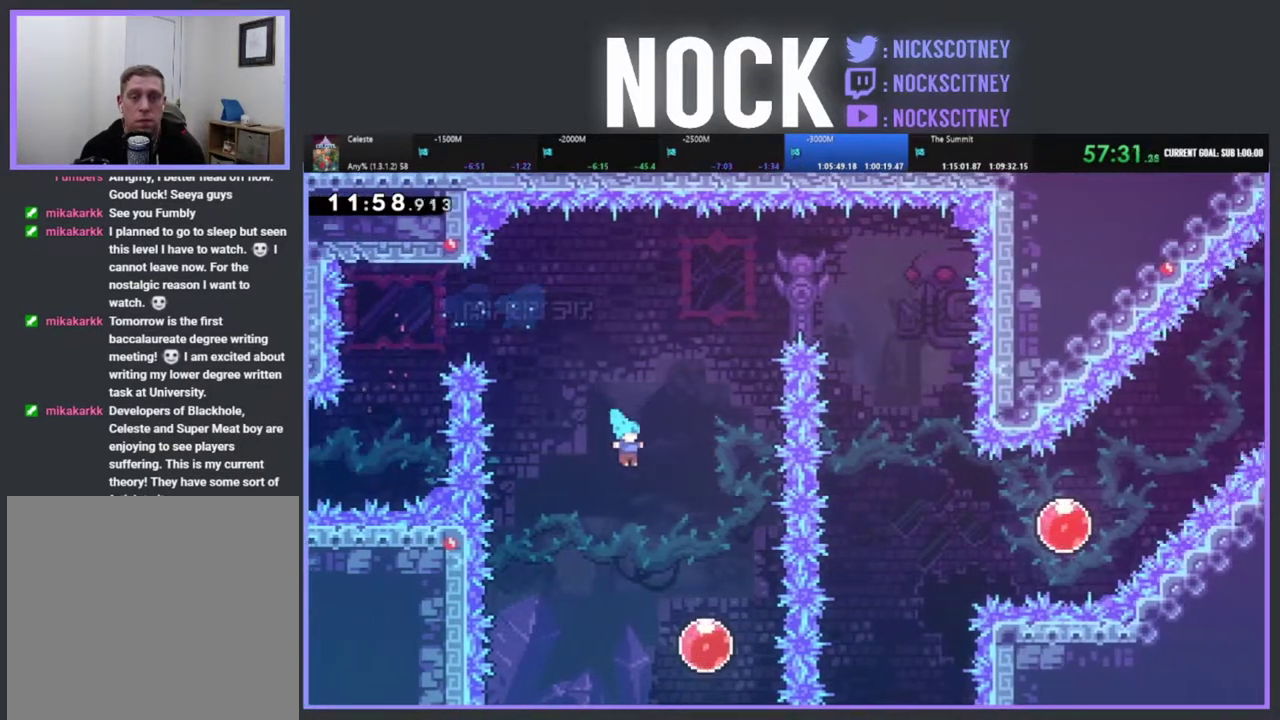
{"buttons": ["DPAD_UP"], "left_stick": "center", "events": [[233, "DPAD_RIGHT", "up"], [333, "DPAD_UP", "down"]]}
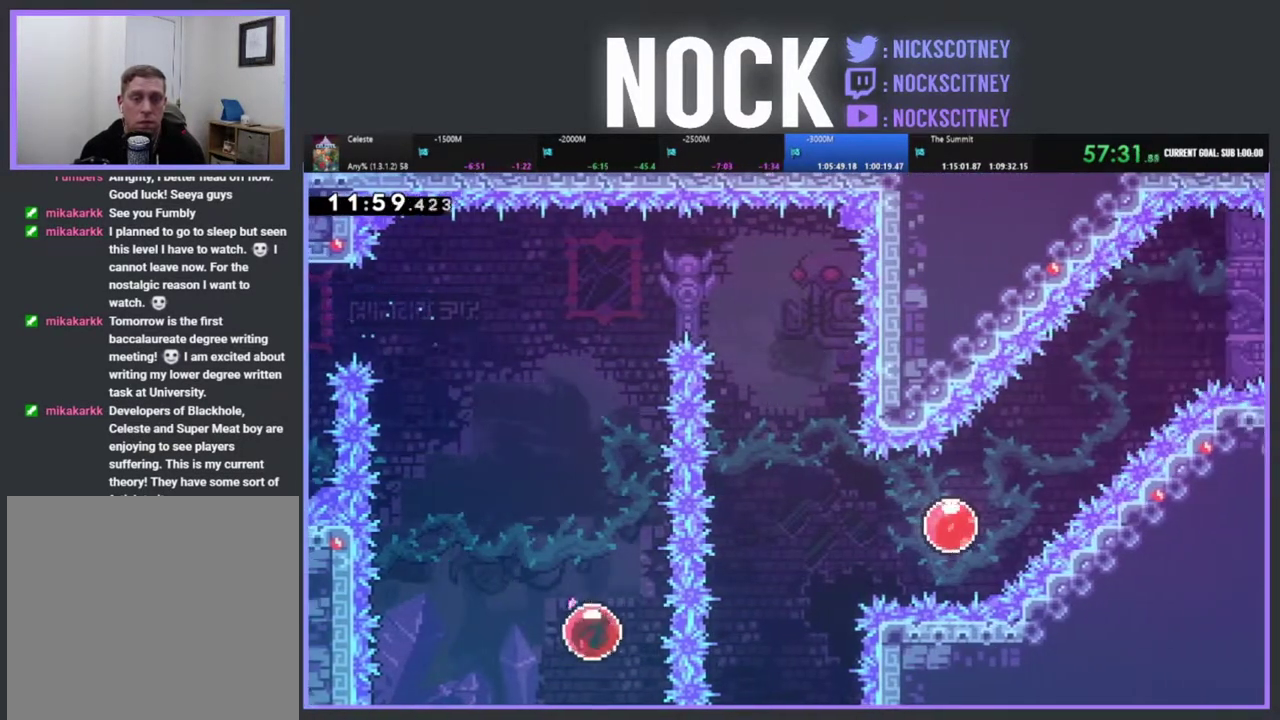
{"buttons": ["DPAD_UP"], "left_stick": "center", "events": []}
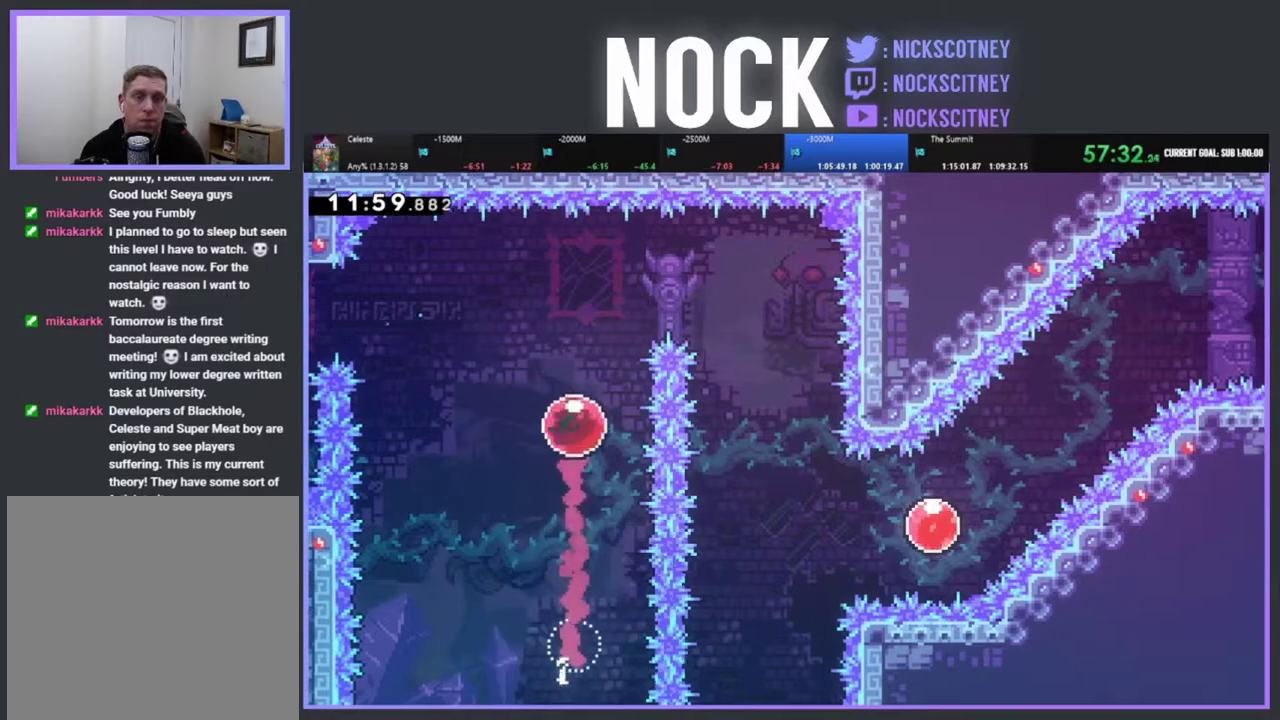
{"buttons": [], "left_stick": "center", "events": [[17, "DPAD_UP", "up"], [167, "DPAD_RIGHT", "down"], [200, "CIRCLE", "down"], [317, "CIRCLE", "up"], [450, "DPAD_RIGHT", "up"]]}
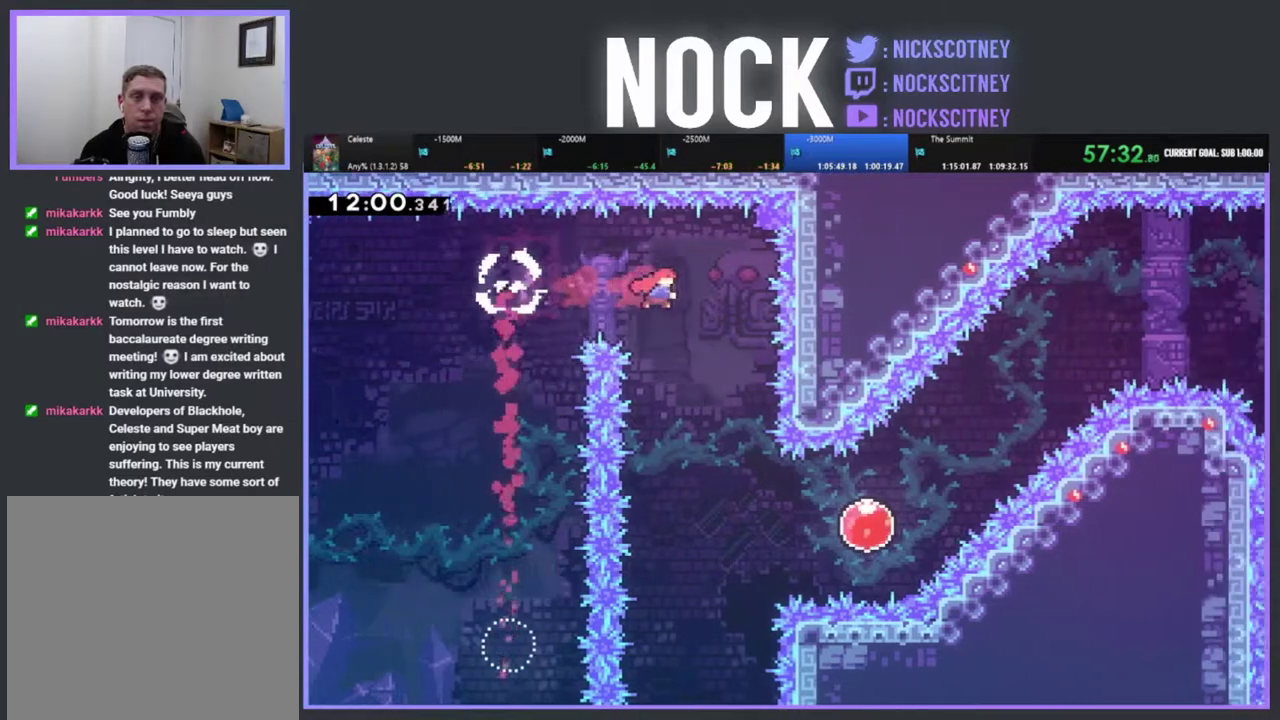
{"buttons": ["DPAD_RIGHT"], "left_stick": "center", "events": [[50, "DPAD_RIGHT", "down"], [217, "DPAD_RIGHT", "up"], [433, "DPAD_RIGHT", "down"]]}
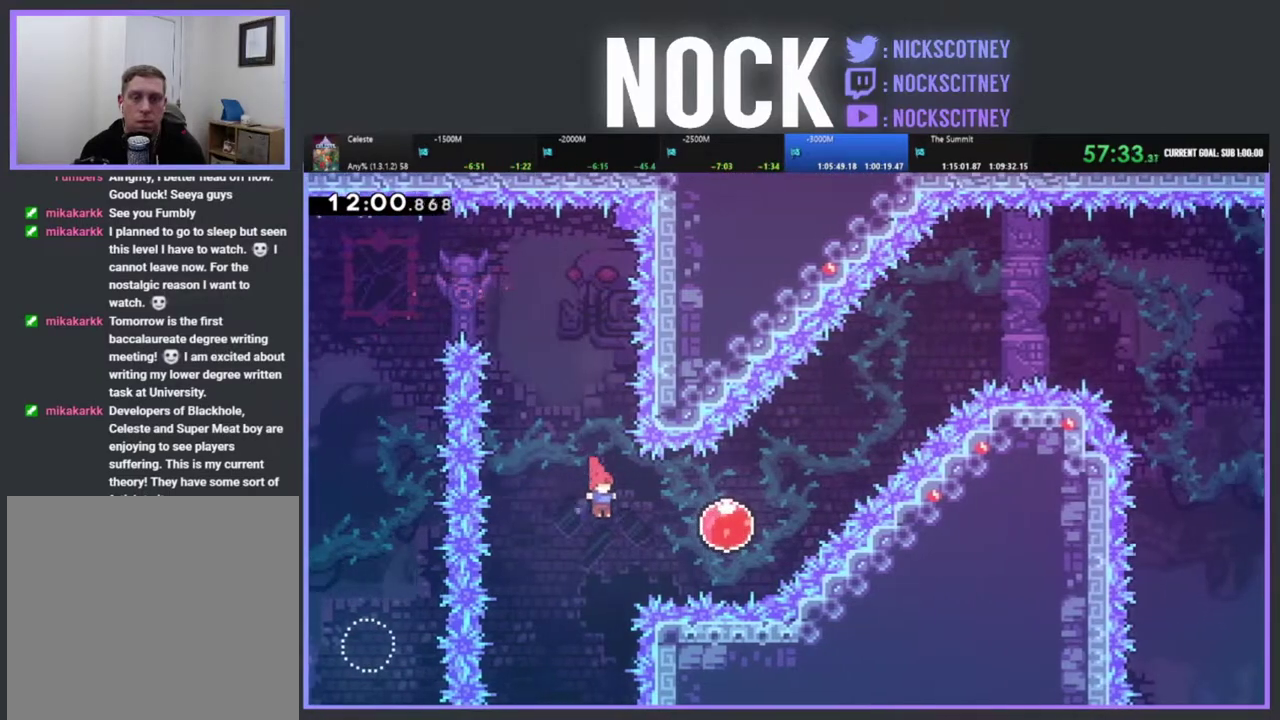
{"buttons": ["DPAD_UP", "DPAD_RIGHT"], "left_stick": "center", "events": [[83, "CIRCLE", "down"], [250, "CIRCLE", "up"], [283, "DPAD_UP", "down"]]}
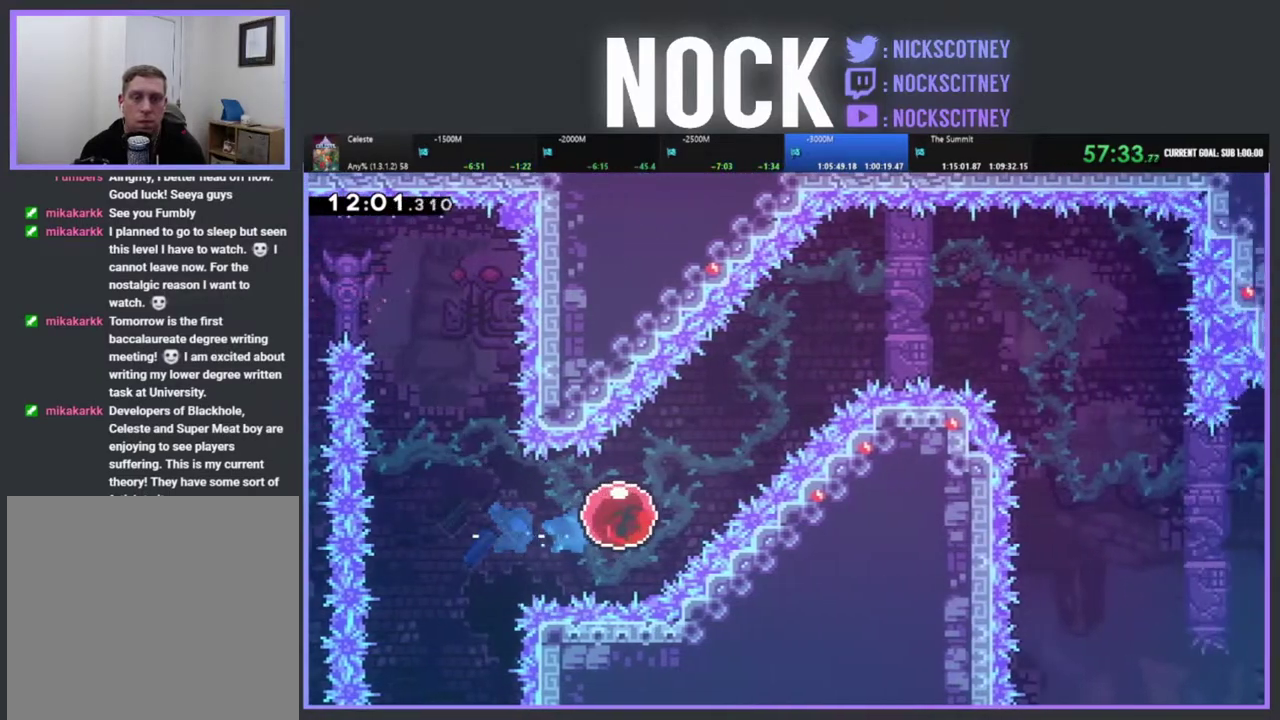
{"buttons": ["DPAD_UP", "DPAD_RIGHT"], "left_stick": "center", "events": []}
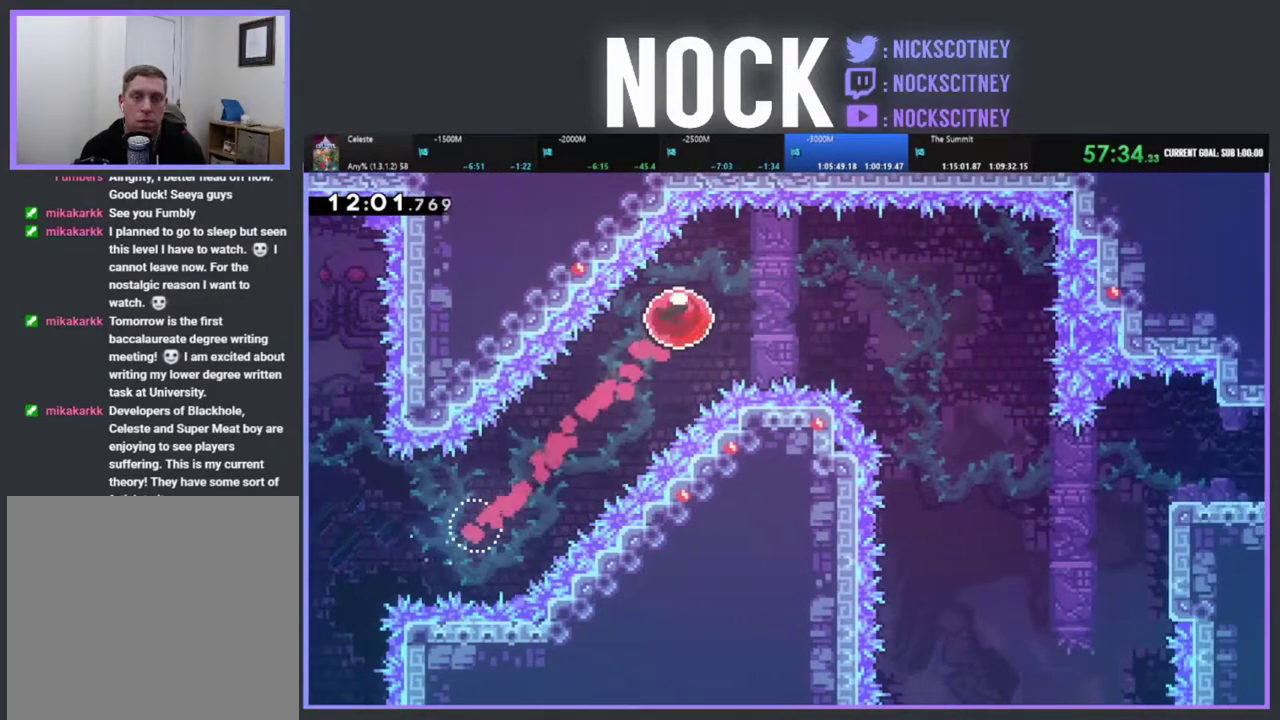
{"buttons": [], "left_stick": "center", "events": [[33, "DPAD_UP", "up"], [167, "CIRCLE", "down"], [283, "CIRCLE", "up"], [433, "DPAD_RIGHT", "up"]]}
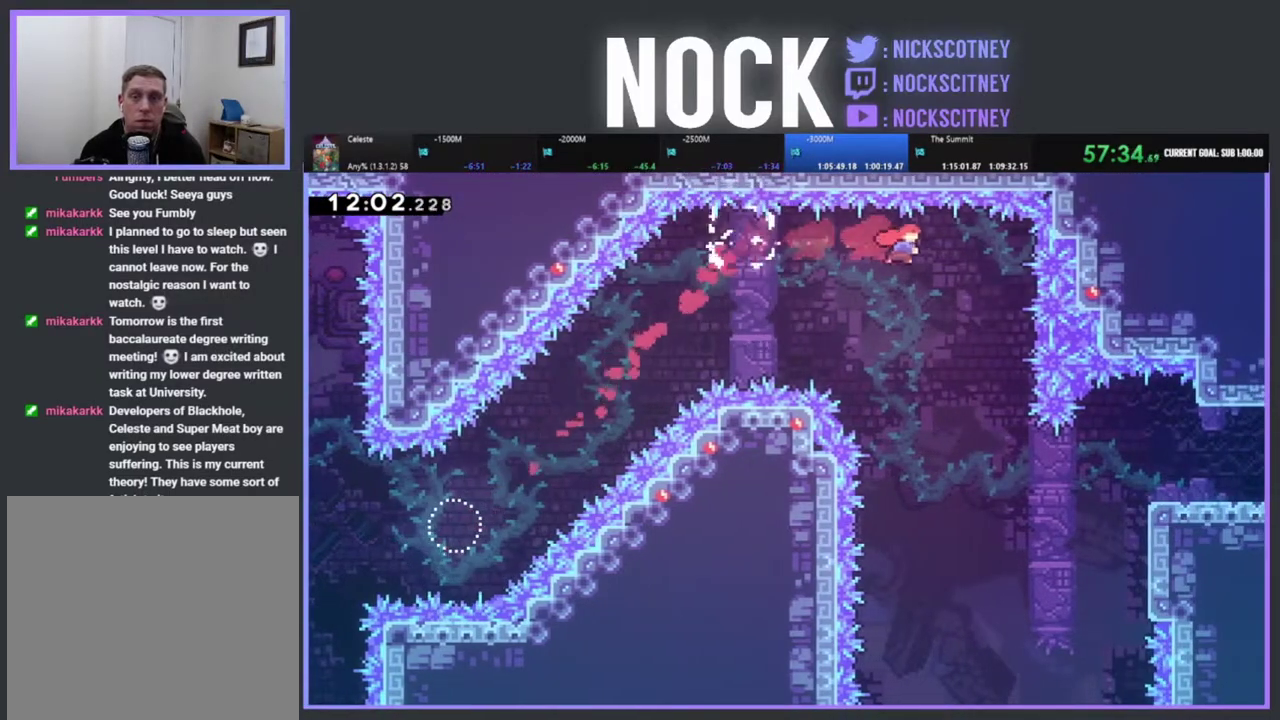
{"buttons": ["DPAD_RIGHT"], "left_stick": "center", "events": [[33, "DPAD_RIGHT", "down"], [200, "DPAD_RIGHT", "up"], [300, "DPAD_RIGHT", "down"]]}
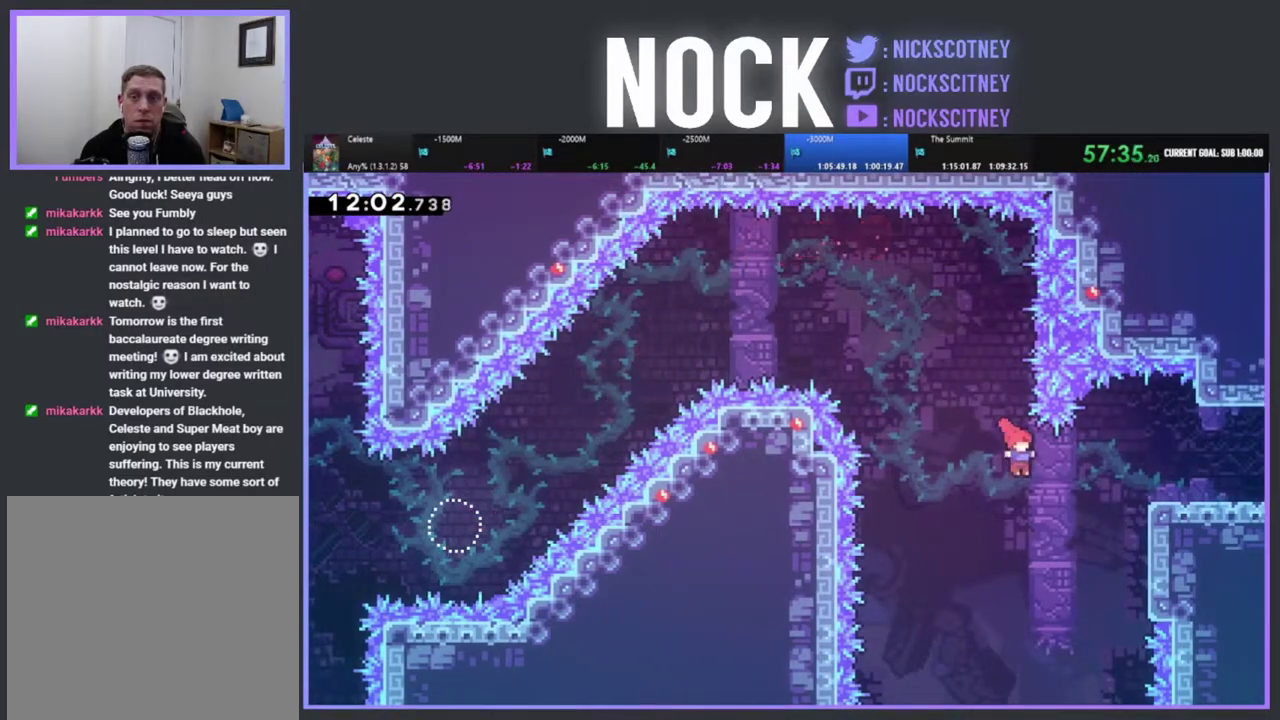
{"buttons": ["DPAD_RIGHT"], "left_stick": "center", "events": [[33, "CIRCLE", "down"], [267, "CIRCLE", "up"]]}
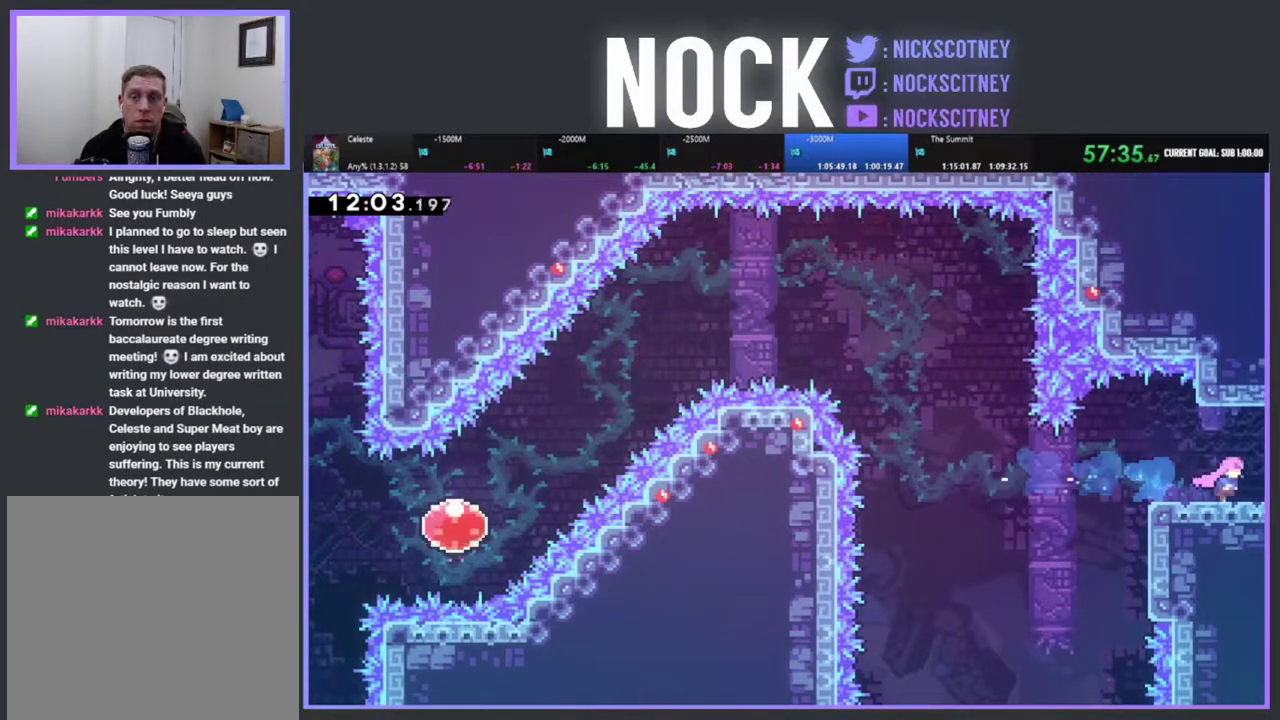
{"buttons": ["R2", "DPAD_RIGHT"], "left_stick": "center", "events": [[33, "R2", "down"]]}
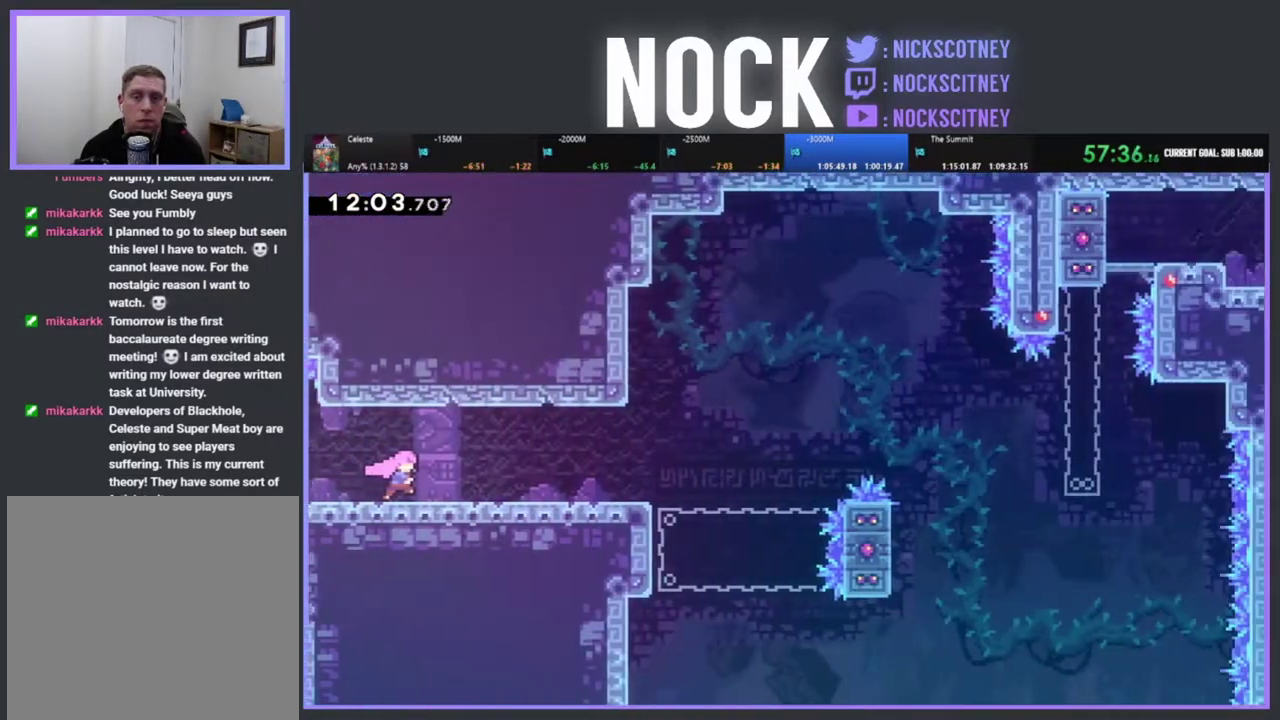
{"buttons": ["R2", "DPAD_RIGHT"], "left_stick": "center", "events": []}
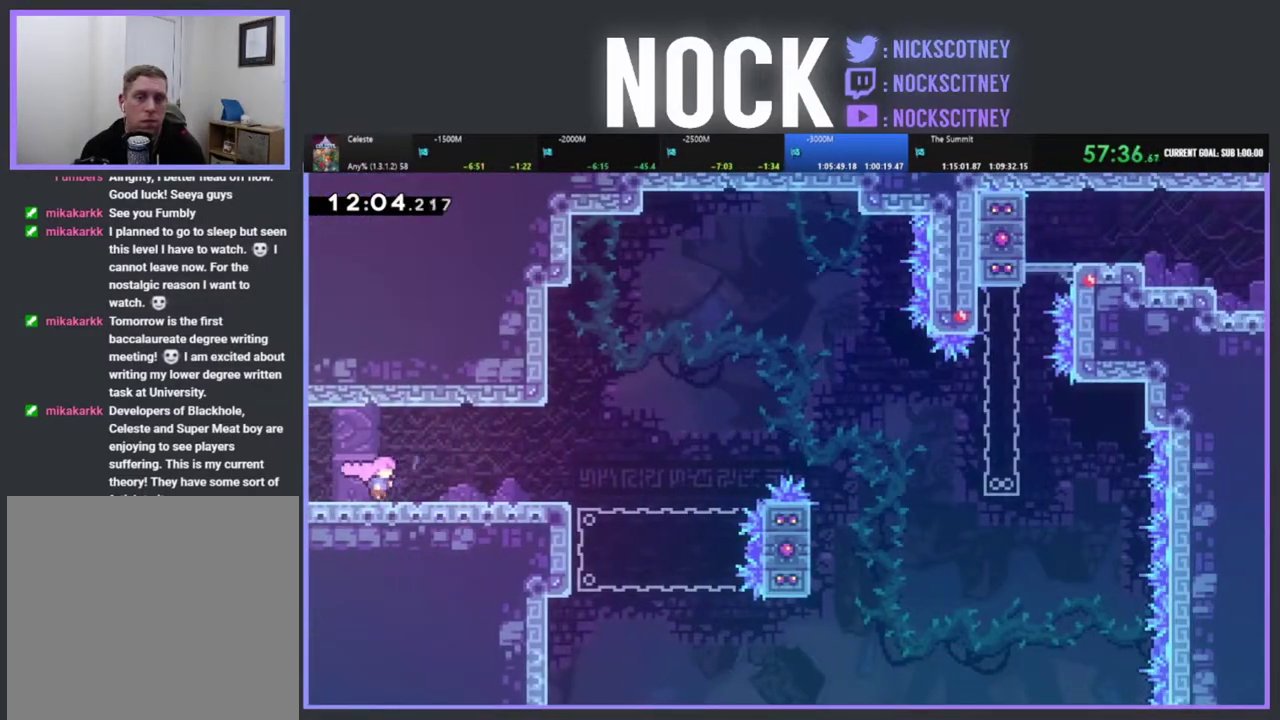
{"buttons": ["R2", "DPAD_RIGHT"], "left_stick": "center", "events": []}
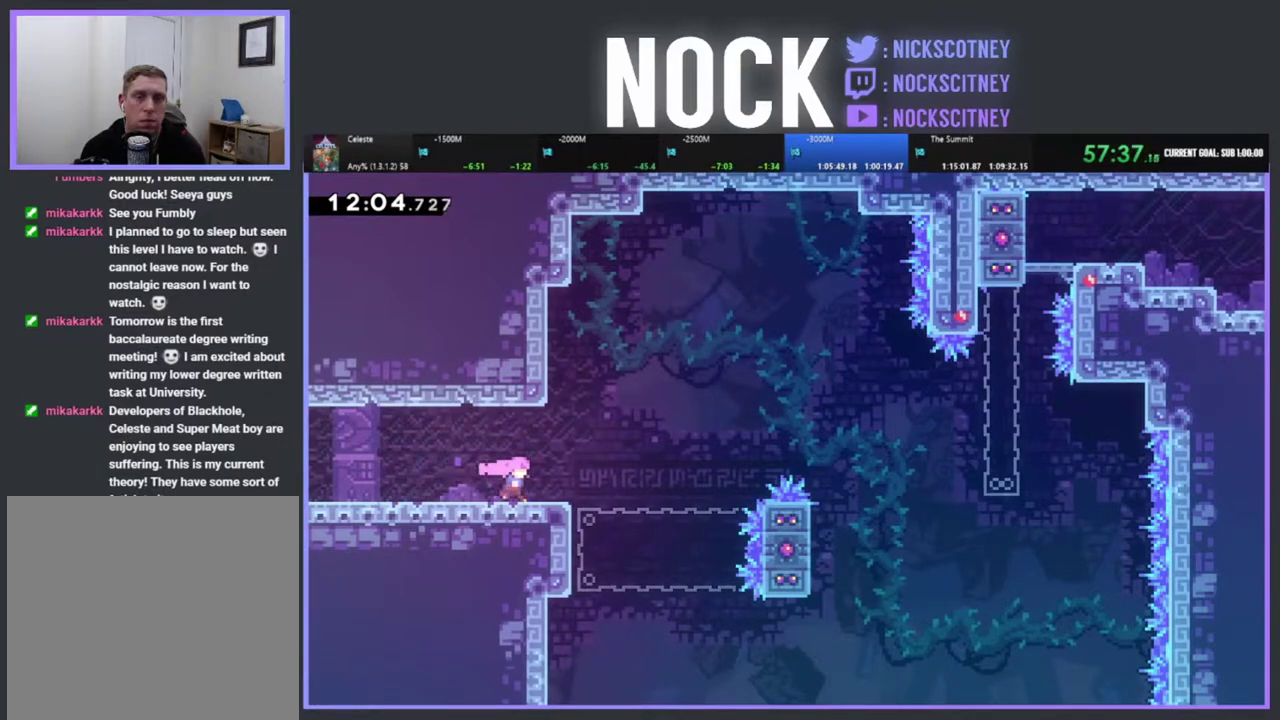
{"buttons": ["CIRCLE", "R2", "DPAD_UP", "DPAD_RIGHT"], "left_stick": "center", "events": [[183, "CROSS", "down"], [317, "CROSS", "up"], [367, "DPAD_UP", "down"], [417, "CIRCLE", "down"]]}
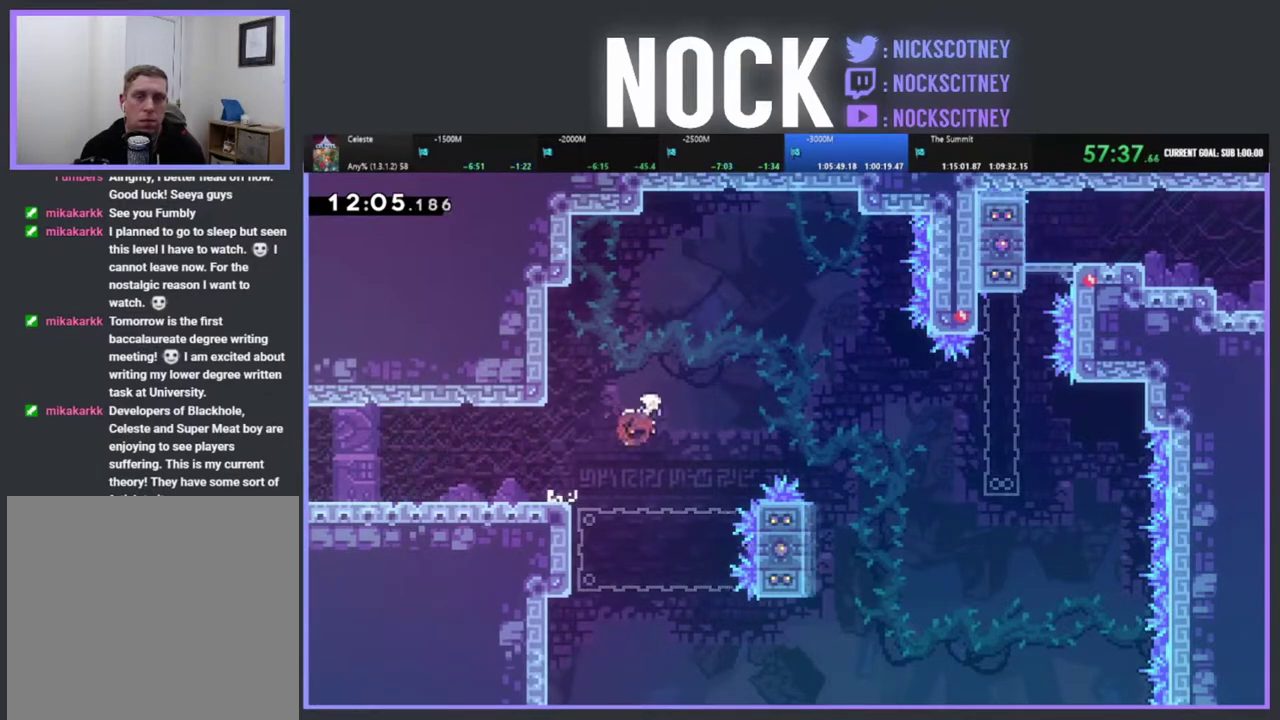
{"buttons": ["DPAD_LEFT"], "left_stick": "center", "events": [[50, "CIRCLE", "up"], [83, "R2", "up"], [183, "DPAD_UP", "up"], [233, "DPAD_RIGHT", "up"], [483, "DPAD_LEFT", "down"]]}
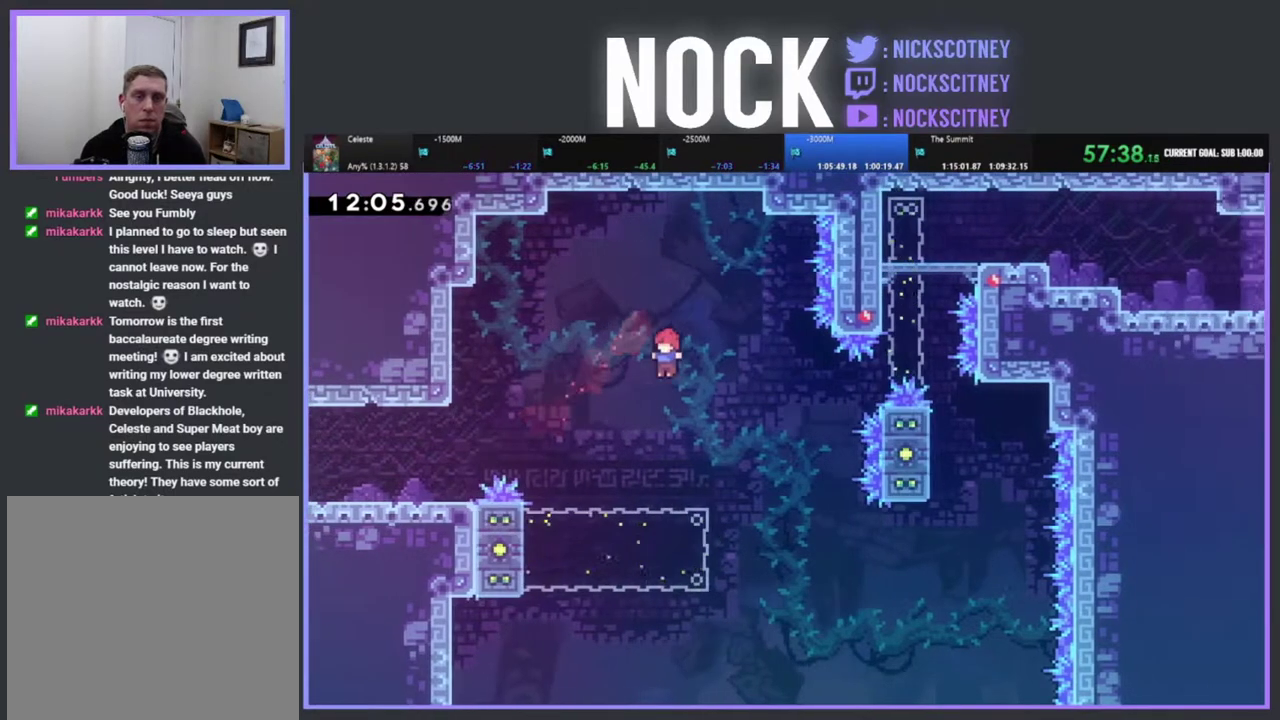
{"buttons": ["CIRCLE", "R2", "DPAD_LEFT"], "left_stick": "center", "events": [[50, "DPAD_LEFT", "up"], [250, "DPAD_LEFT", "down"], [350, "R2", "down"], [400, "CIRCLE", "down"]]}
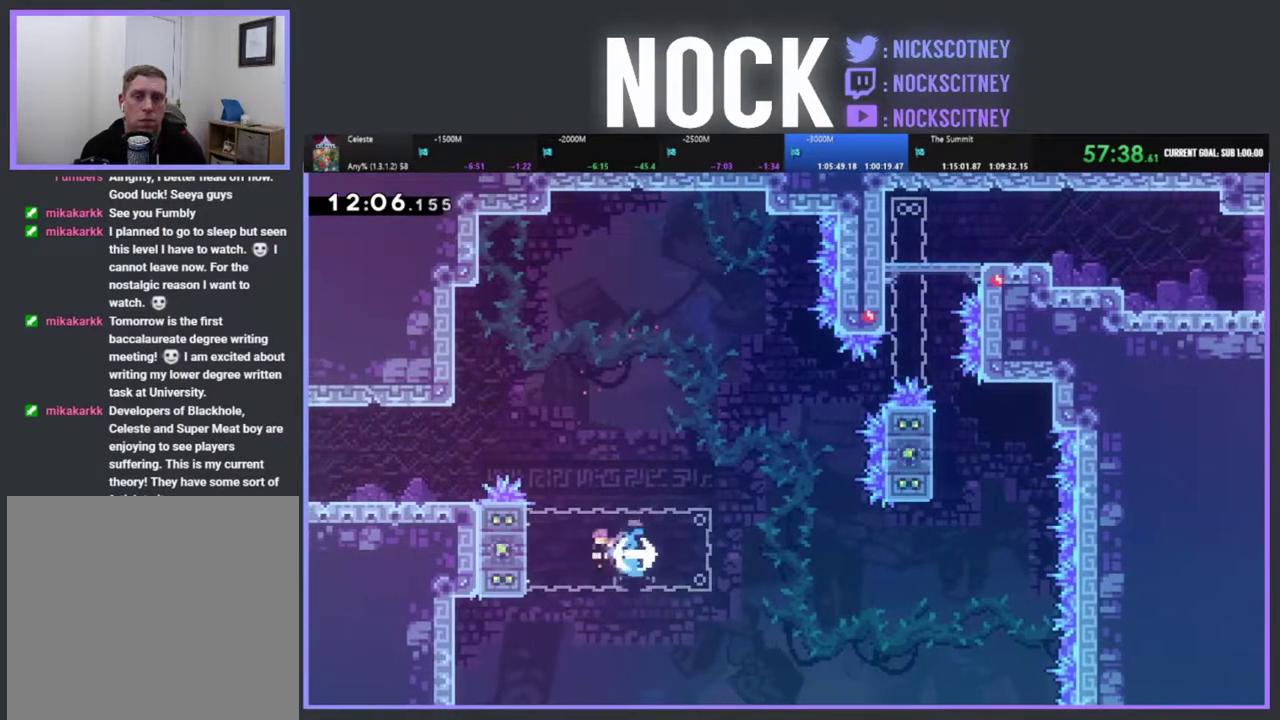
{"buttons": ["CROSS", "R2", "DPAD_UP", "DPAD_RIGHT"], "left_stick": "center", "events": [[67, "DPAD_UP", "down"], [133, "DPAD_LEFT", "up"], [150, "CIRCLE", "up"], [167, "DPAD_RIGHT", "down"], [250, "CROSS", "down"]]}
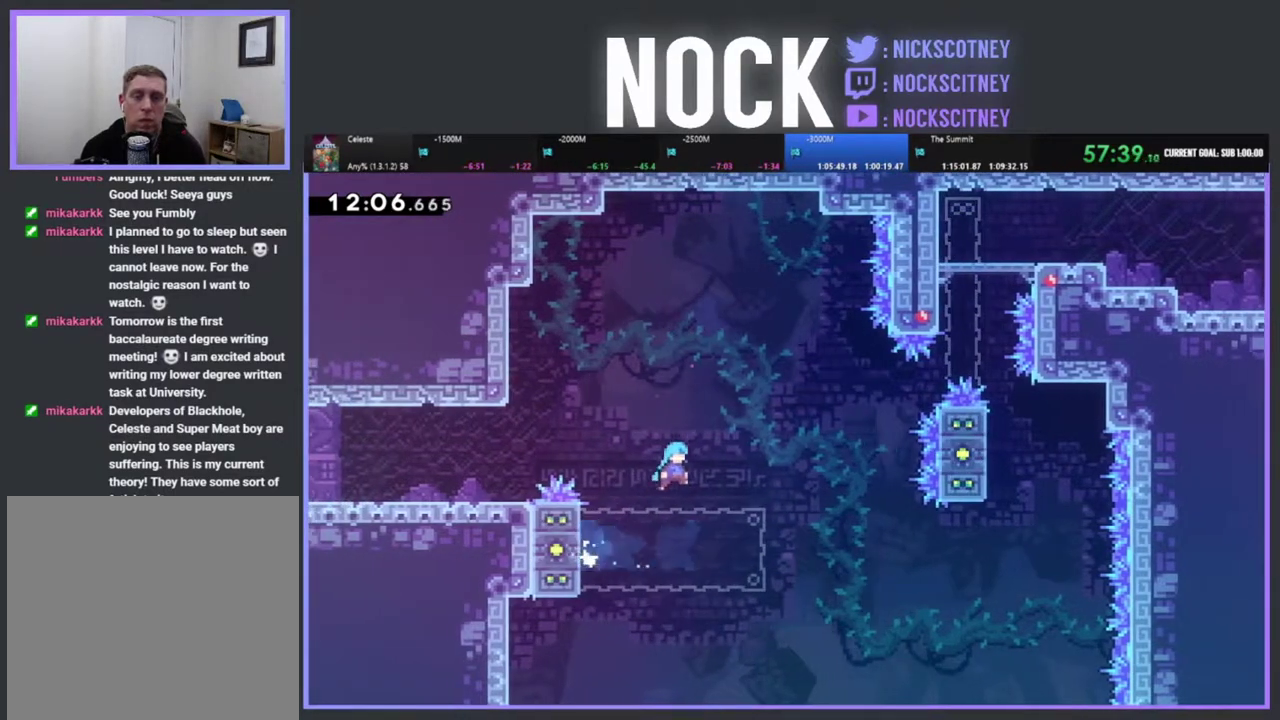
{"buttons": ["CROSS", "R2", "DPAD_UP", "DPAD_LEFT"], "left_stick": "center", "events": [[17, "DPAD_RIGHT", "up"], [50, "DPAD_LEFT", "down"]]}
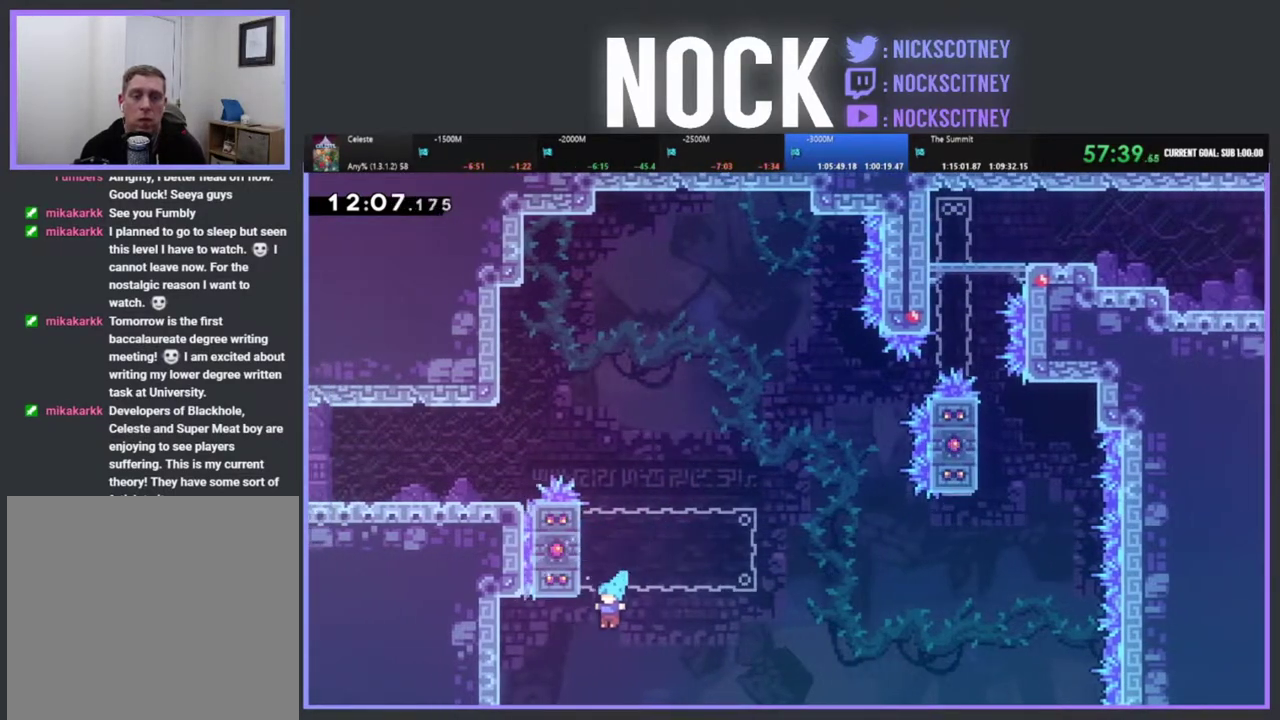
{"buttons": [], "left_stick": "center", "events": [[150, "R2", "up"], [200, "DPAD_LEFT", "up"], [300, "CROSS", "up"], [300, "DPAD_UP", "up"]]}
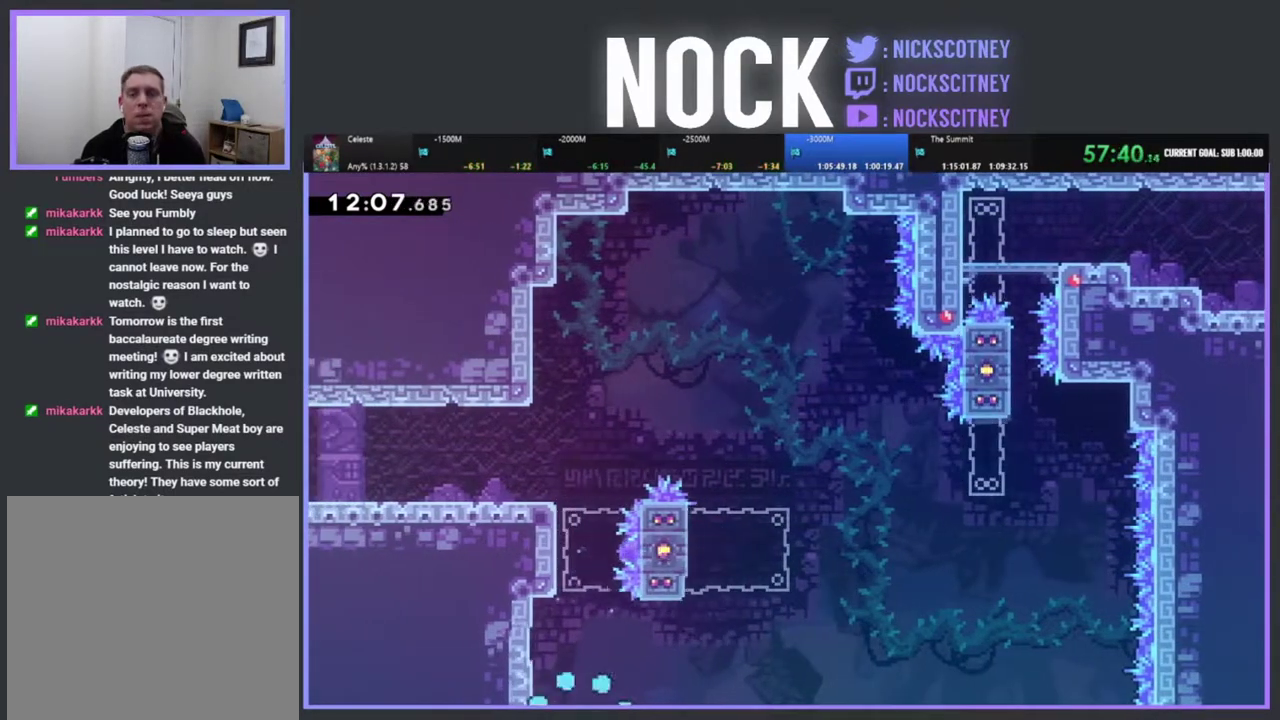
{"buttons": [], "left_stick": "center", "events": []}
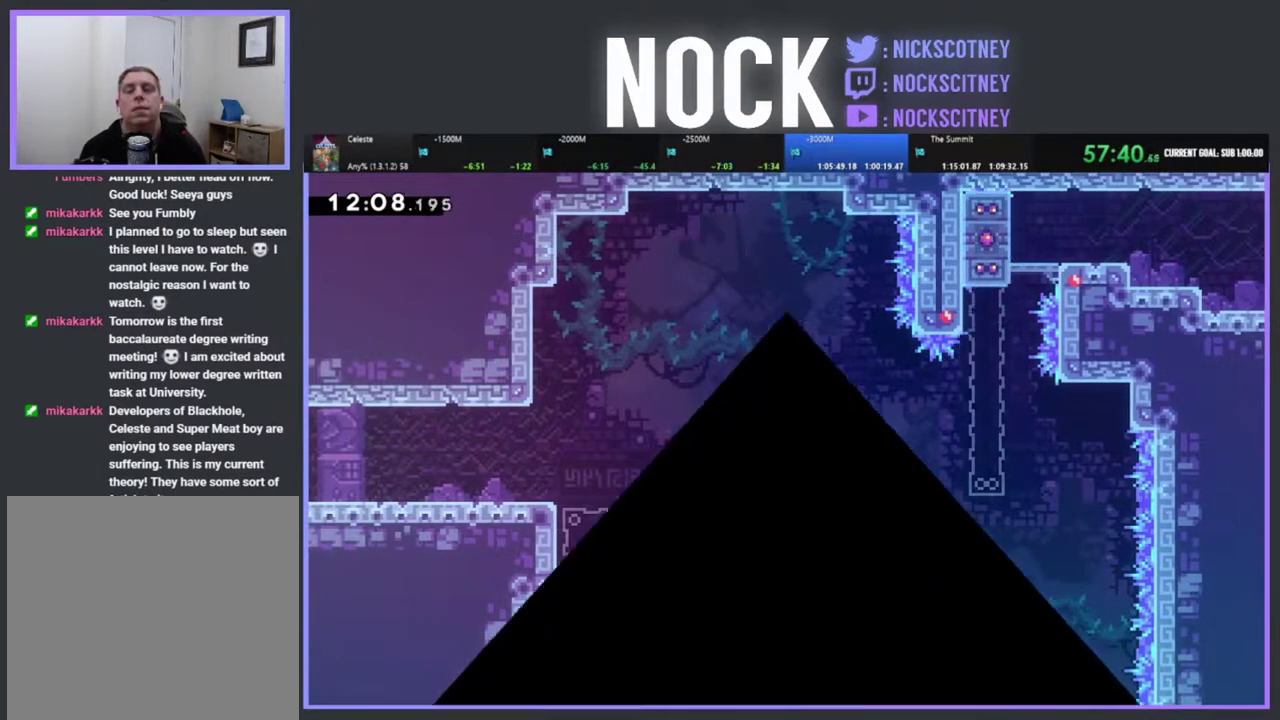
{"buttons": ["R2", "DPAD_RIGHT"], "left_stick": "center", "events": [[200, "R2", "down"], [450, "DPAD_RIGHT", "down"]]}
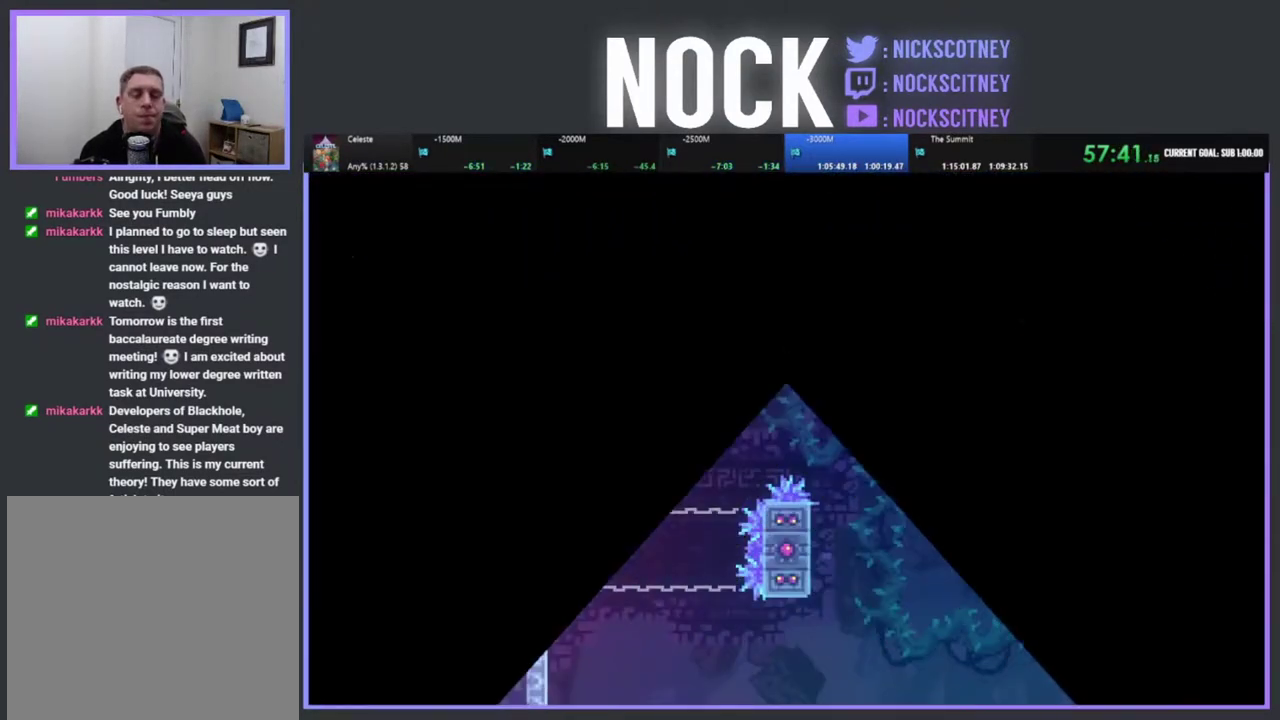
{"buttons": ["R2", "DPAD_RIGHT"], "left_stick": "center", "events": []}